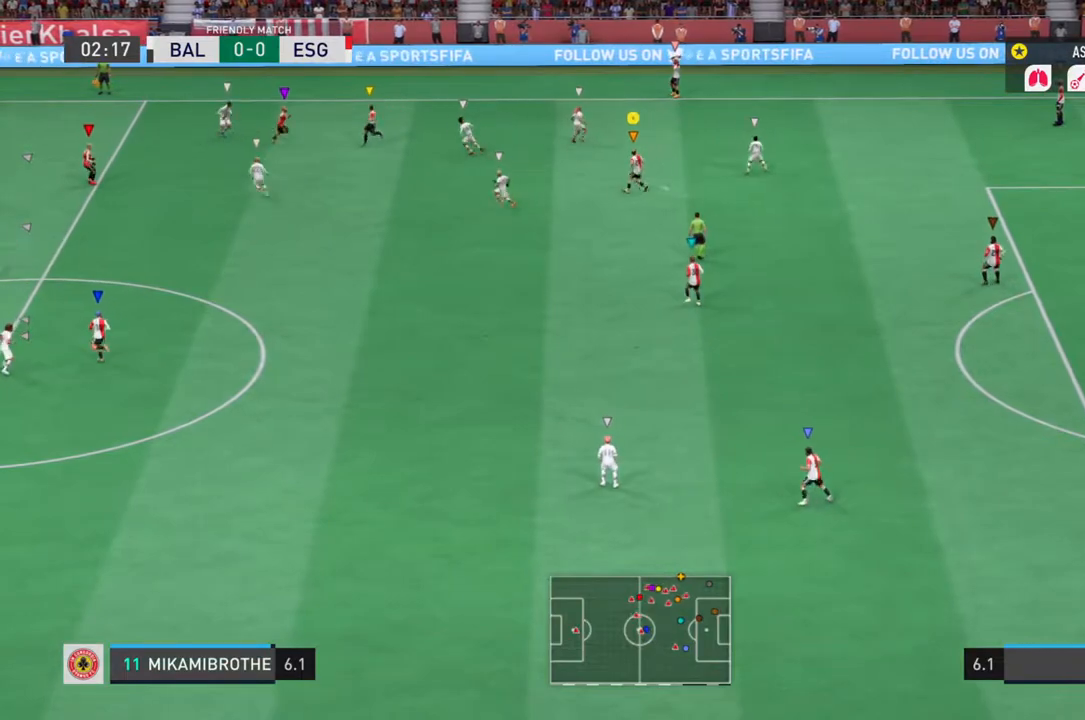
Gameplay with a controller (PlayStation layout); each line is a JSON object with the inputs held at the frame after it (dt_ms = milliseconds from this image to that frame). "events" lists button and stick changes between this image and that frame as [ms after this image, input, new state], when the widget could be followed in between. Not read: L2 L3 R3.
{"dt_ms": 1000, "buttons": ["L1", "R2"], "left_stick": "right", "right_stick": "center"}
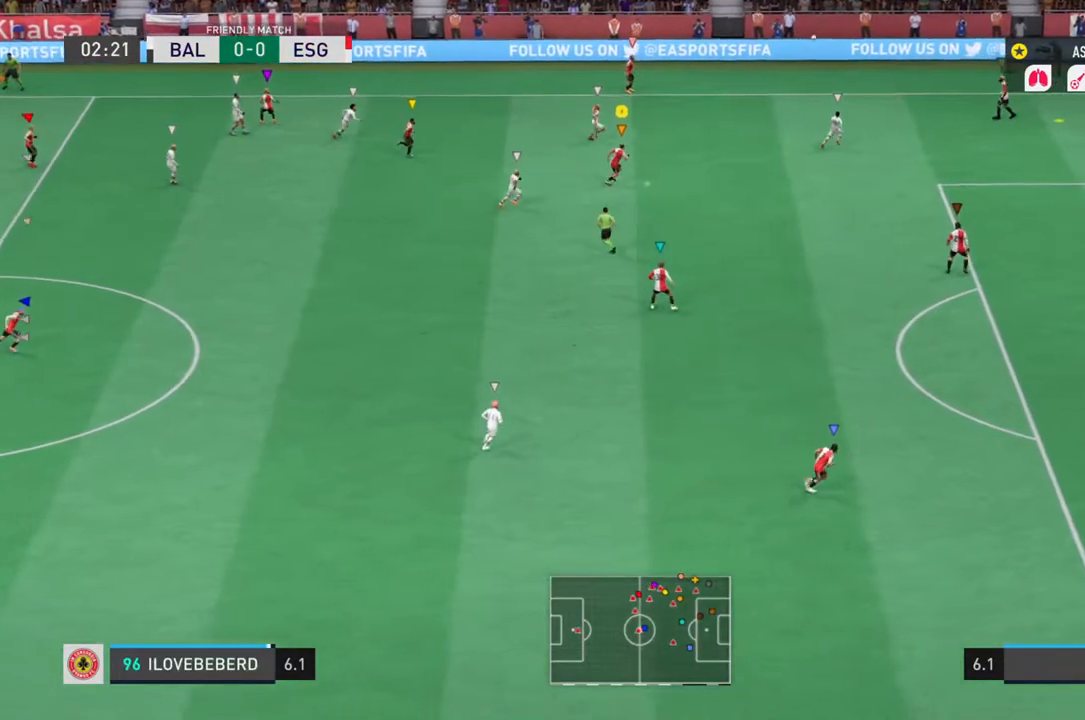
{"dt_ms": 500, "buttons": ["L1", "R2"], "left_stick": "right", "right_stick": "center", "events": []}
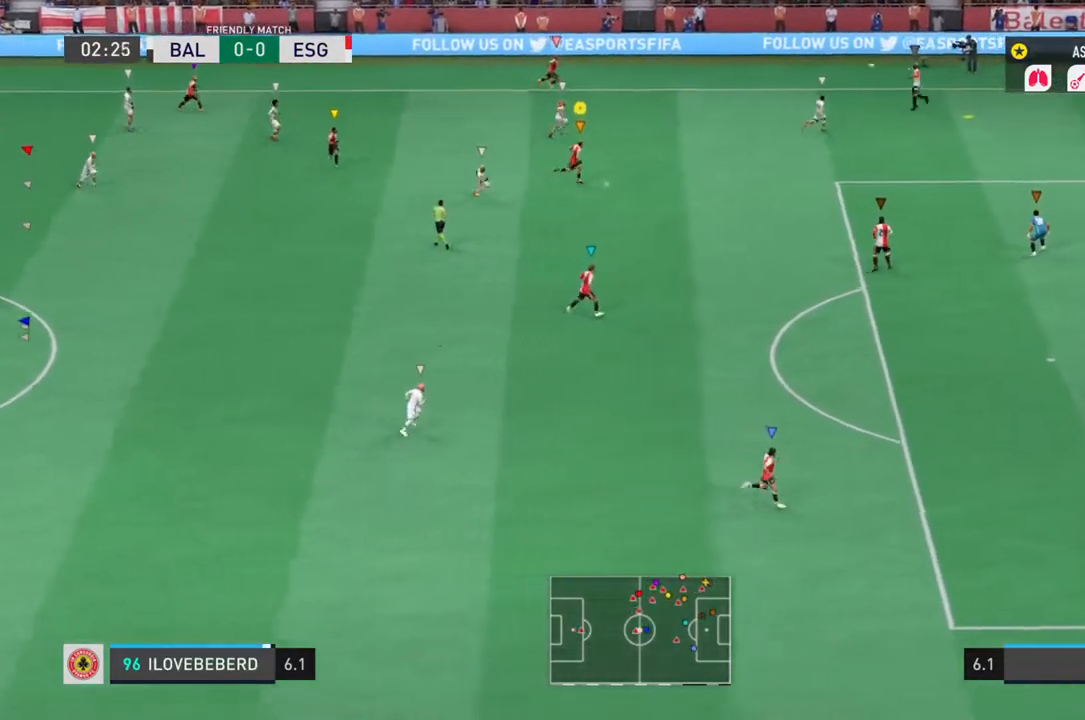
{"dt_ms": 500, "buttons": ["L1", "R2"], "left_stick": "down-right", "right_stick": "center", "events": [[50, "left_stick", "down-right"]]}
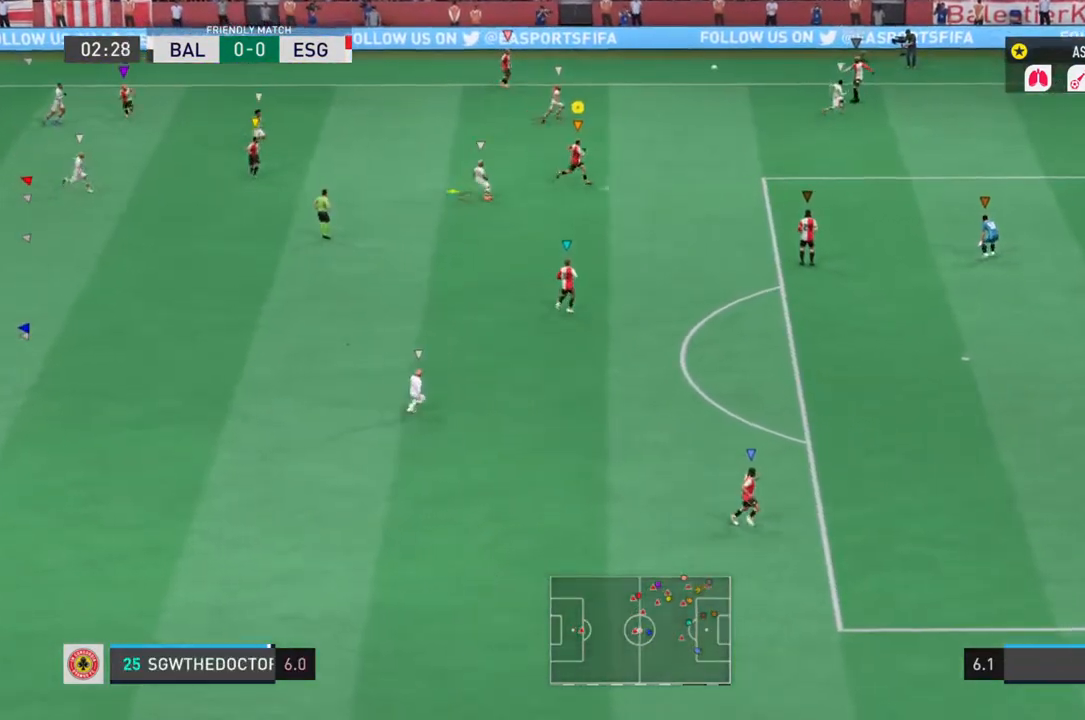
{"dt_ms": 500, "buttons": ["L1", "R2"], "left_stick": "left", "right_stick": "center", "events": [[150, "left_stick", "center"], [283, "left_stick", "left"]]}
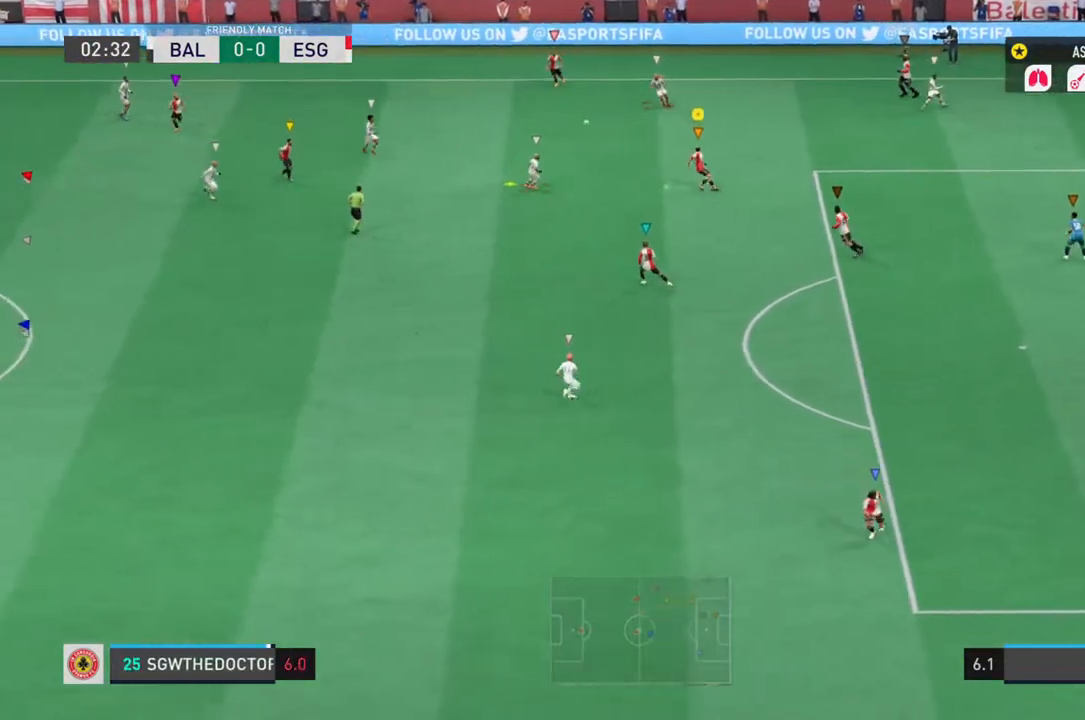
{"dt_ms": 500, "buttons": ["L1", "R2"], "left_stick": "left", "right_stick": "center", "events": [[117, "left_stick", "down-left"], [467, "left_stick", "left"]]}
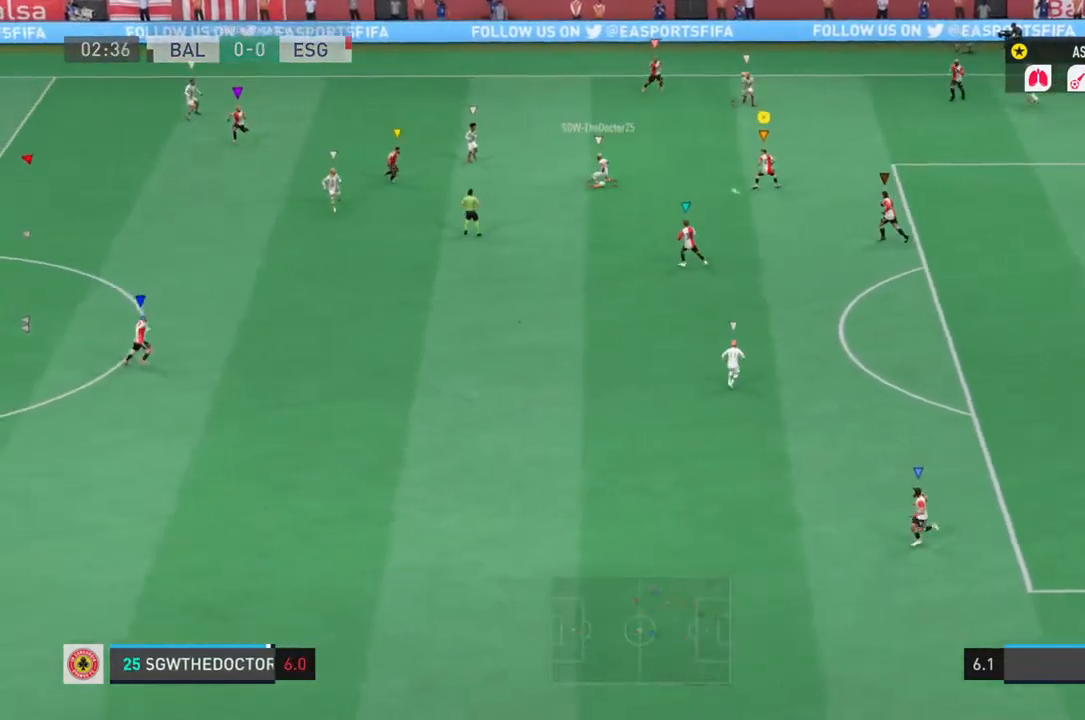
{"dt_ms": 500, "buttons": ["L1", "R2"], "left_stick": "up", "right_stick": "center", "events": [[233, "left_stick", "down-left"], [350, "left_stick", "center"], [450, "left_stick", "up"]]}
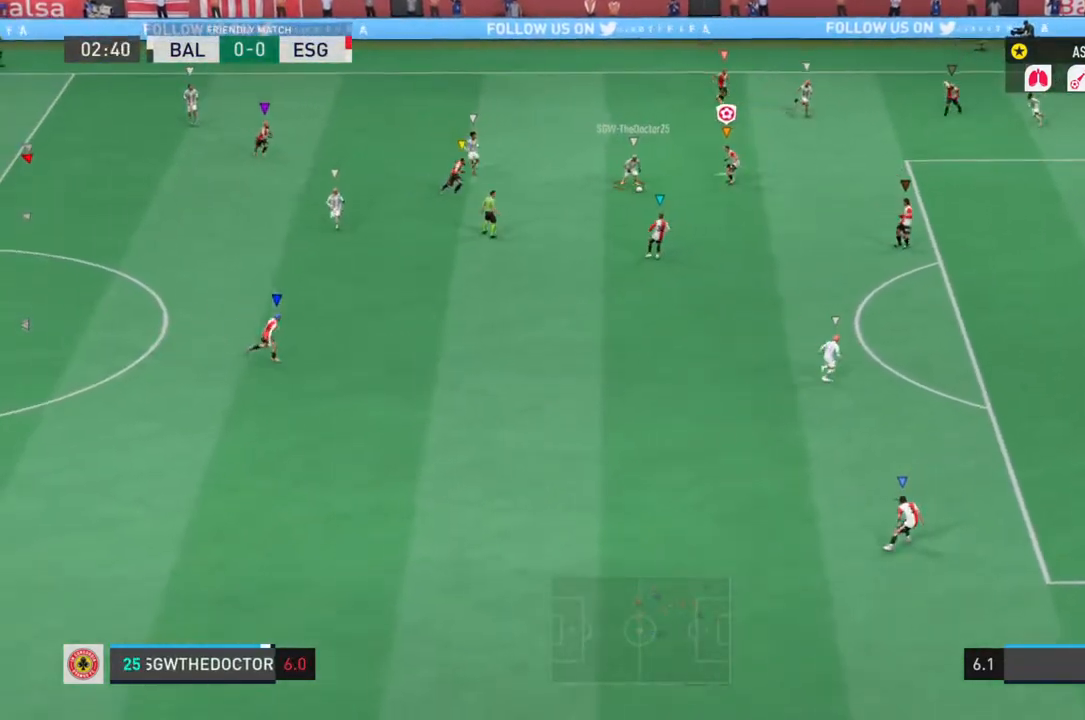
{"dt_ms": 500, "buttons": ["L1", "R2"], "left_stick": "down-right", "right_stick": "center", "events": [[217, "left_stick", "down-right"]]}
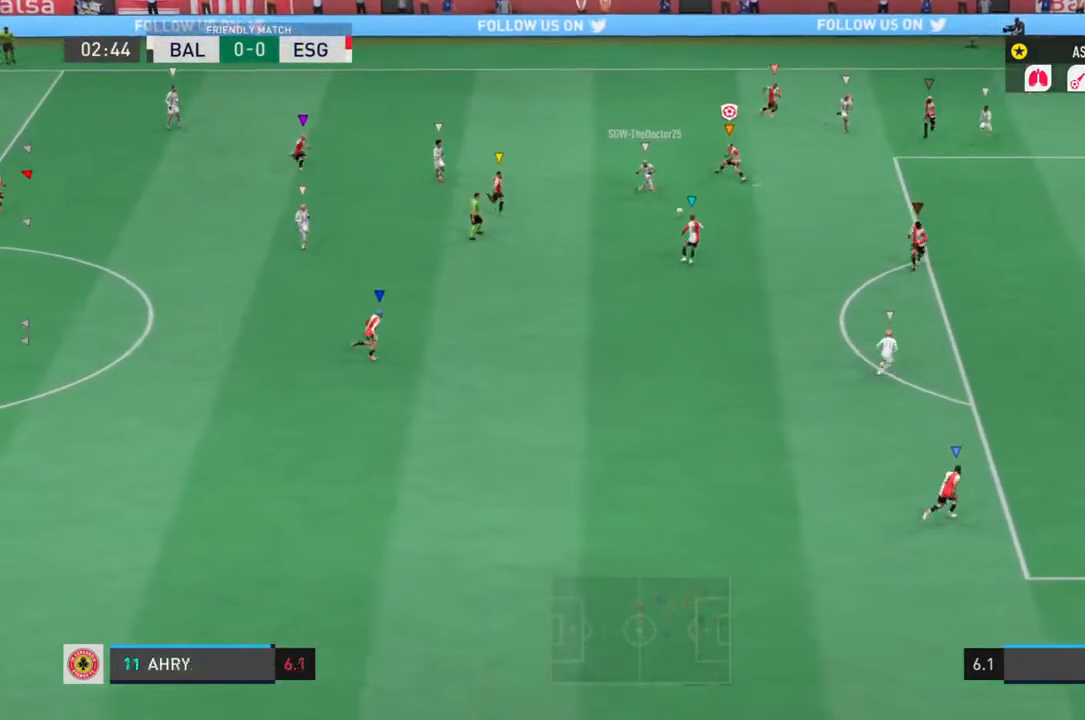
{"dt_ms": 500, "buttons": ["L1", "R2"], "left_stick": "down-right", "right_stick": "center", "events": []}
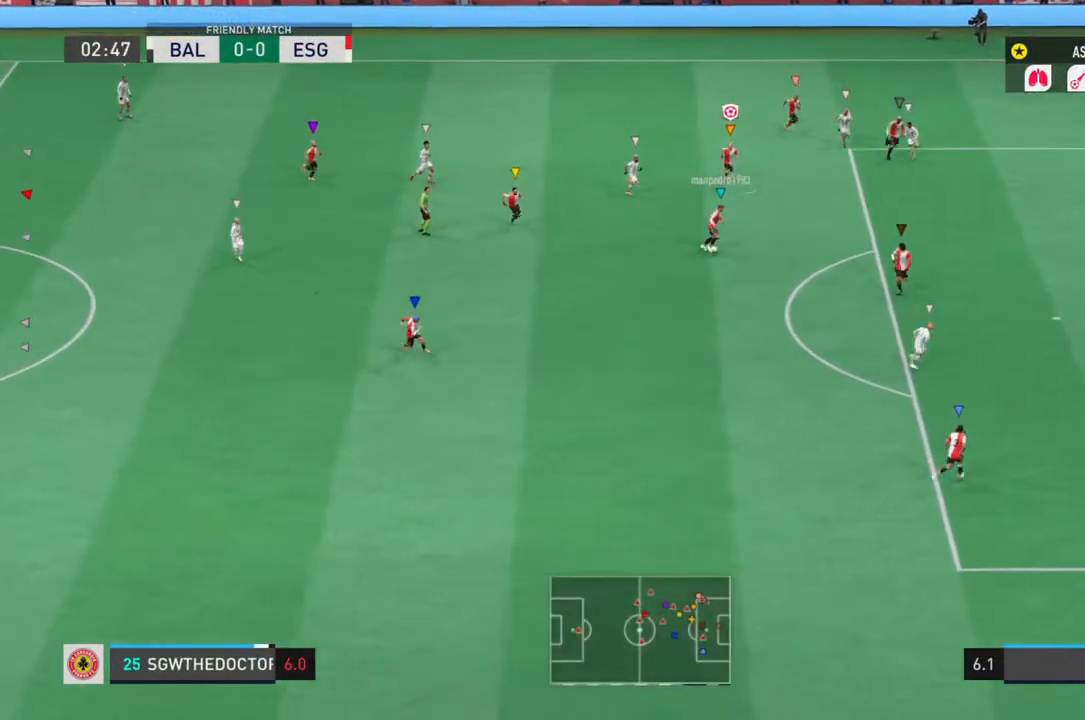
{"dt_ms": 500, "buttons": ["L1", "R2"], "left_stick": "up-right", "right_stick": "center", "events": [[283, "left_stick", "center"], [417, "left_stick", "up-right"]]}
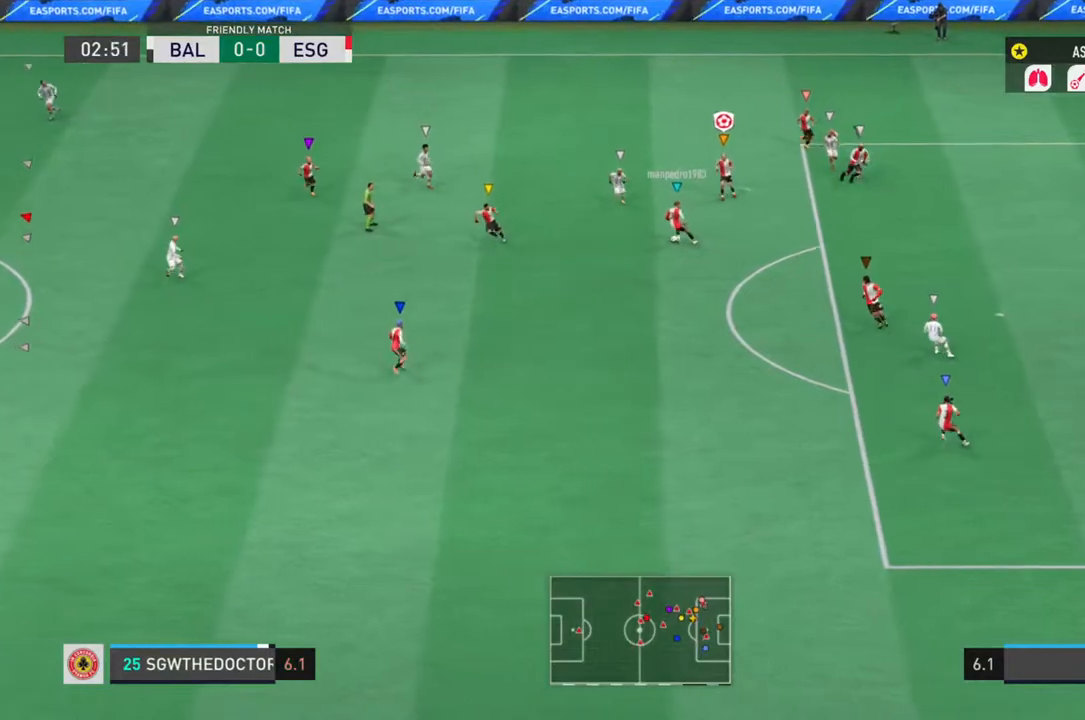
{"dt_ms": 500, "buttons": ["L1", "R2"], "left_stick": "up-left", "right_stick": "center", "events": [[50, "left_stick", "up"], [250, "left_stick", "up-left"]]}
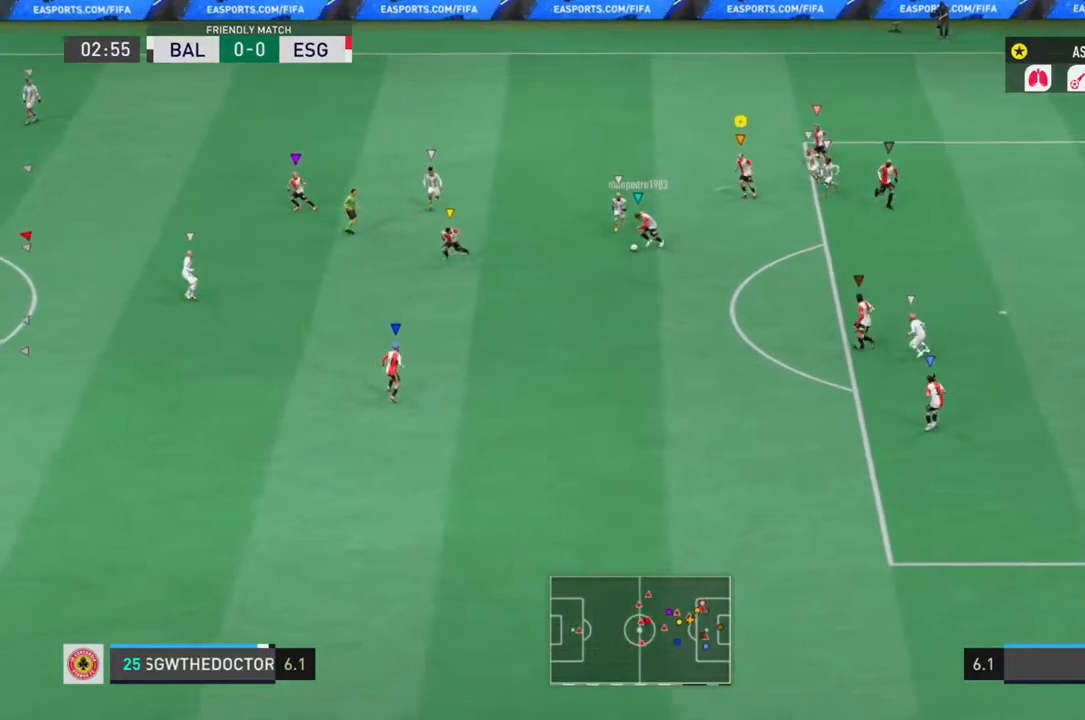
{"dt_ms": 500, "buttons": ["L1", "R2"], "left_stick": "left", "right_stick": "center", "events": [[250, "left_stick", "left"]]}
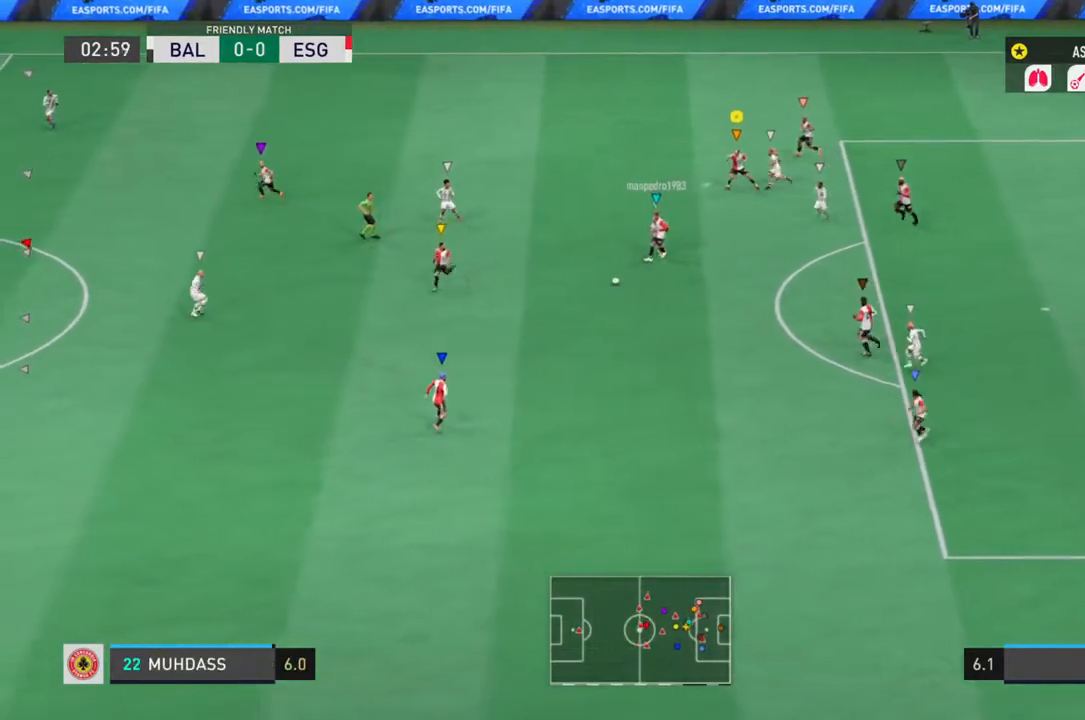
{"dt_ms": 500, "buttons": ["L1", "R2"], "left_stick": "left", "right_stick": "center", "events": []}
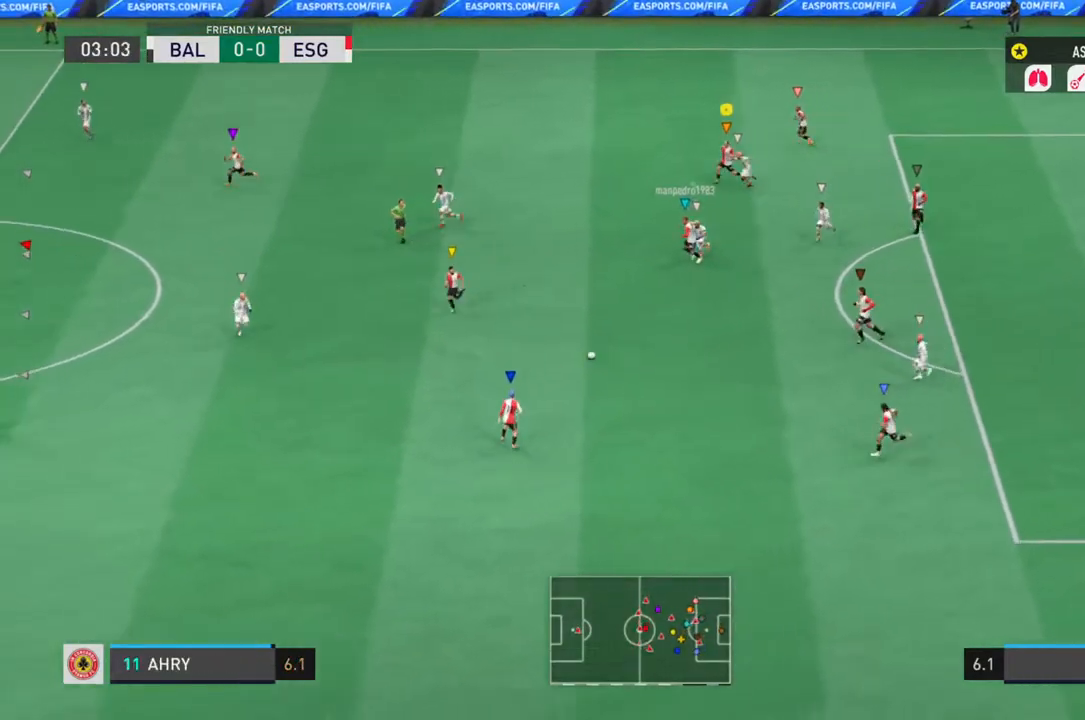
{"dt_ms": 500, "buttons": ["R2"], "left_stick": "left", "right_stick": "center", "events": [[67, "L1", "up"]]}
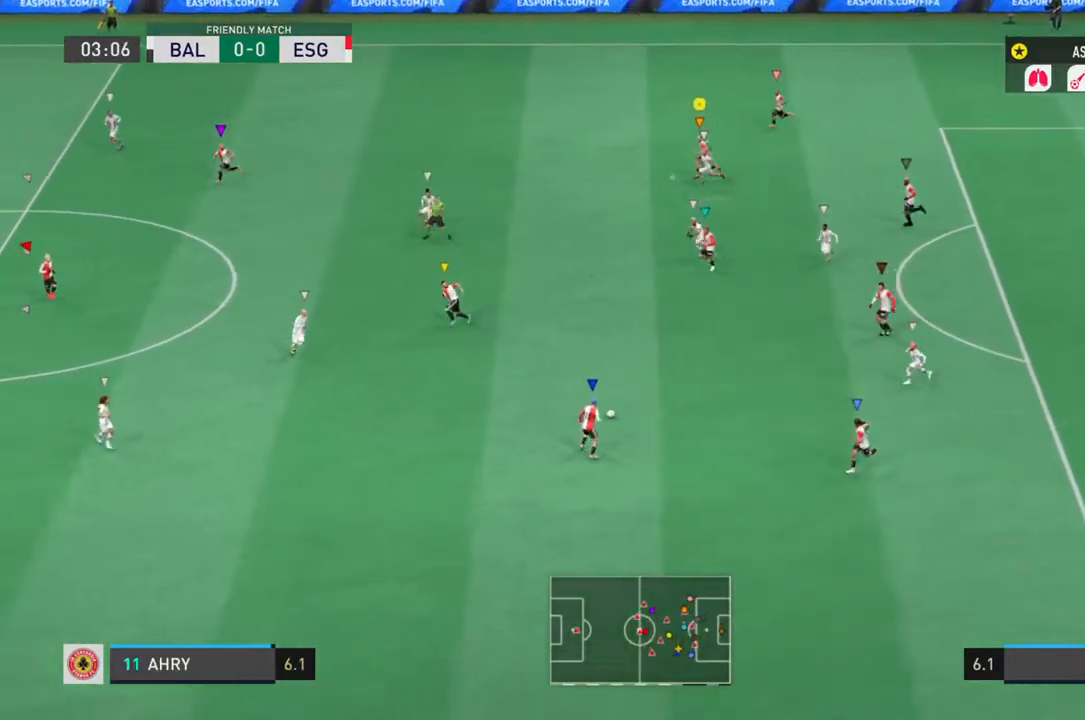
{"dt_ms": 500, "buttons": [], "left_stick": "left", "right_stick": "center", "events": [[117, "R2", "up"]]}
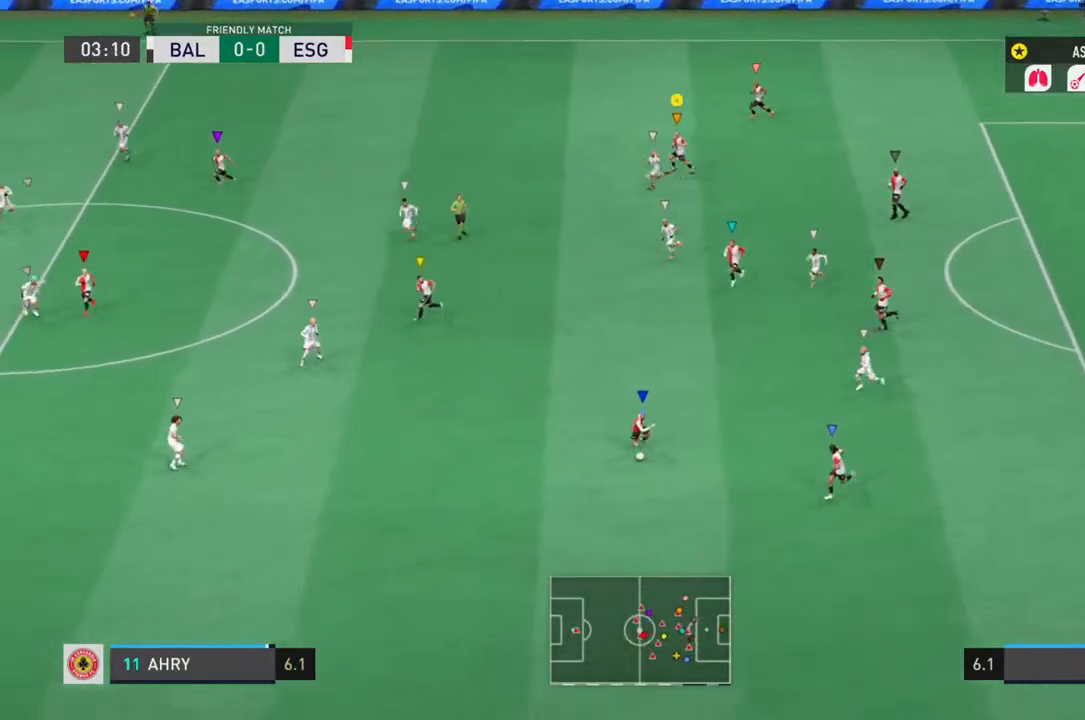
{"dt_ms": 500, "buttons": [], "left_stick": "left", "right_stick": "center", "events": []}
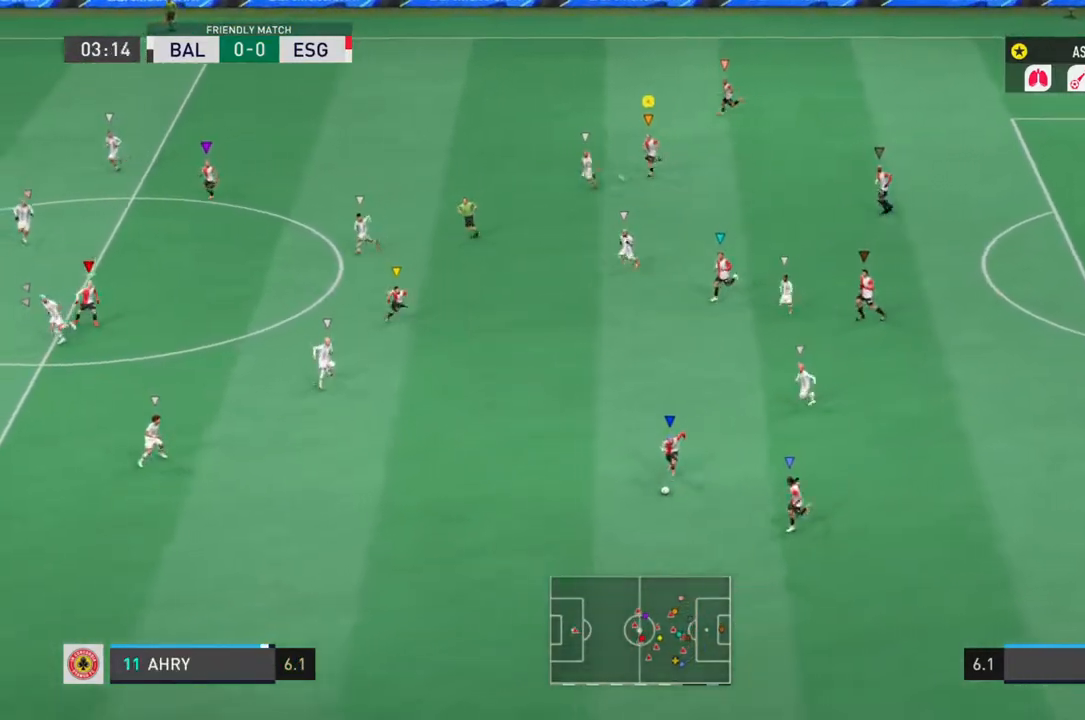
{"dt_ms": 500, "buttons": [], "left_stick": "left", "right_stick": "center", "events": []}
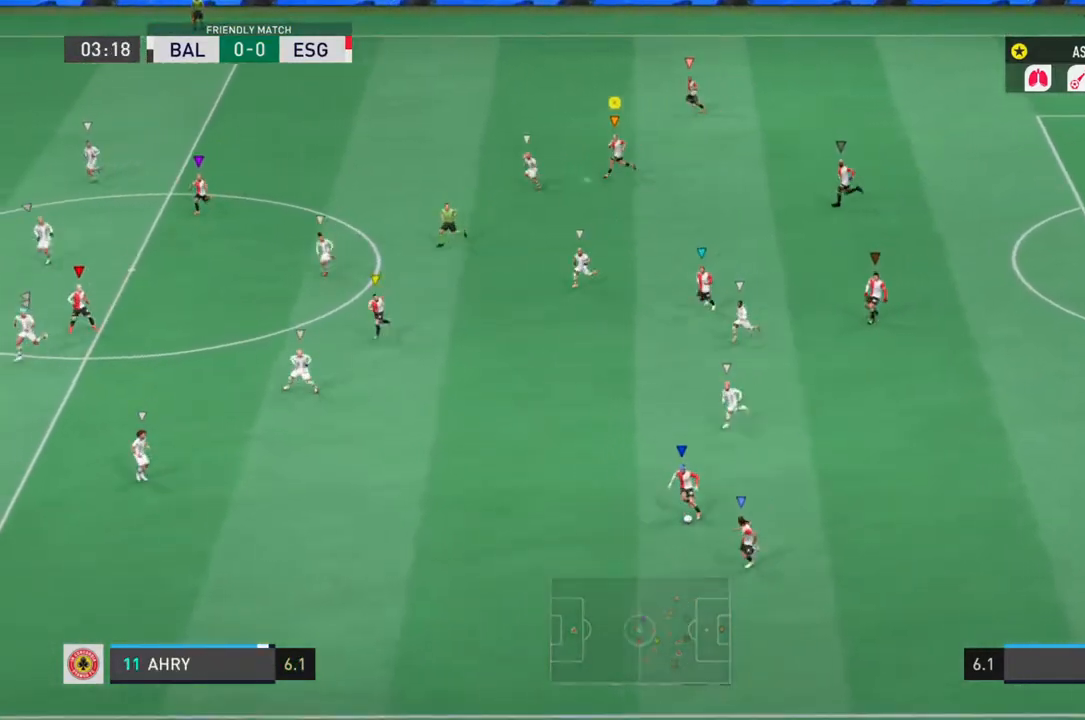
{"dt_ms": 500, "buttons": ["L1"], "left_stick": "down-left", "right_stick": "center", "events": [[350, "left_stick", "down-left"], [450, "L1", "down"]]}
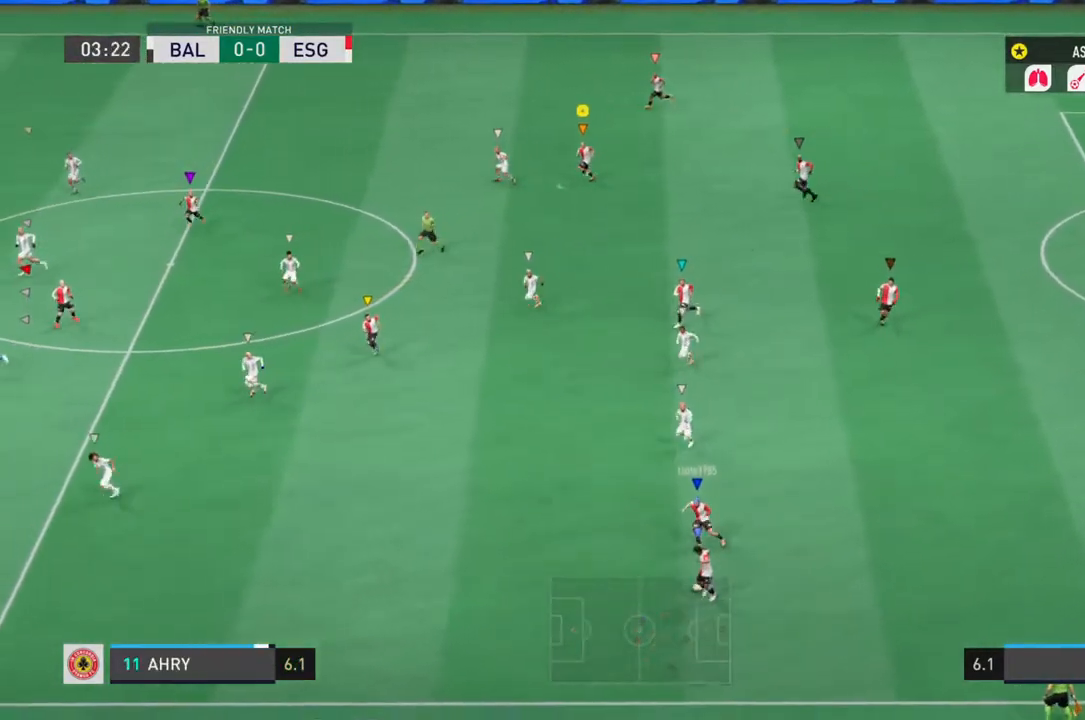
{"dt_ms": 500, "buttons": ["L1"], "left_stick": "down", "right_stick": "center", "events": [[33, "left_stick", "down"]]}
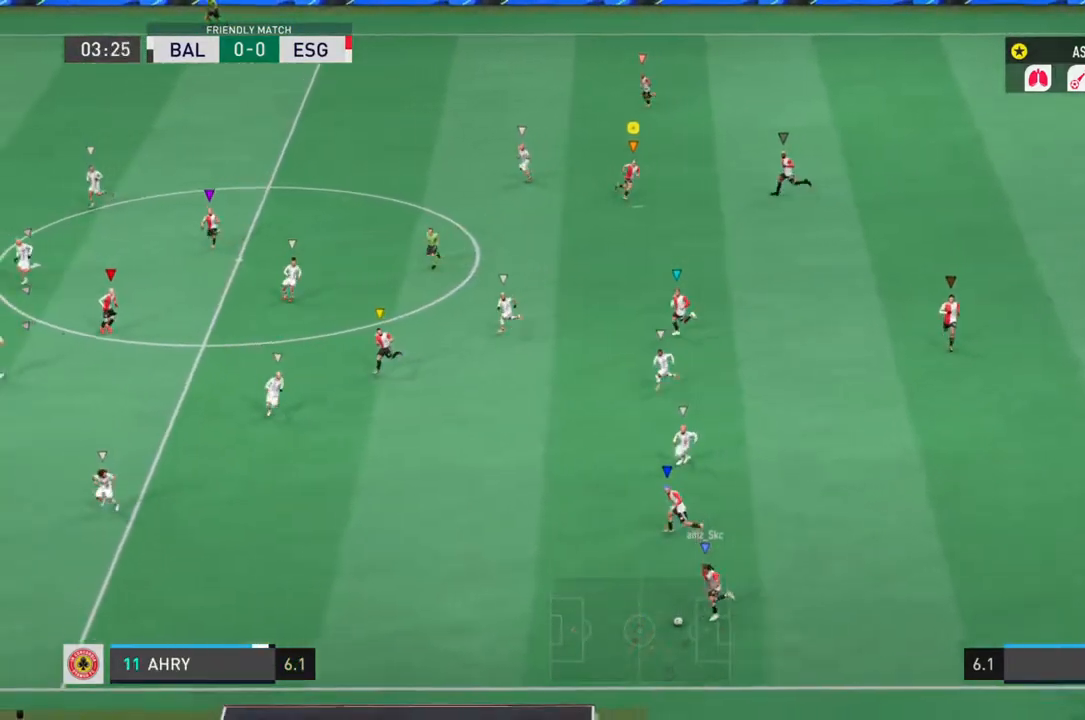
{"dt_ms": 500, "buttons": ["L1"], "left_stick": "down", "right_stick": "center", "events": []}
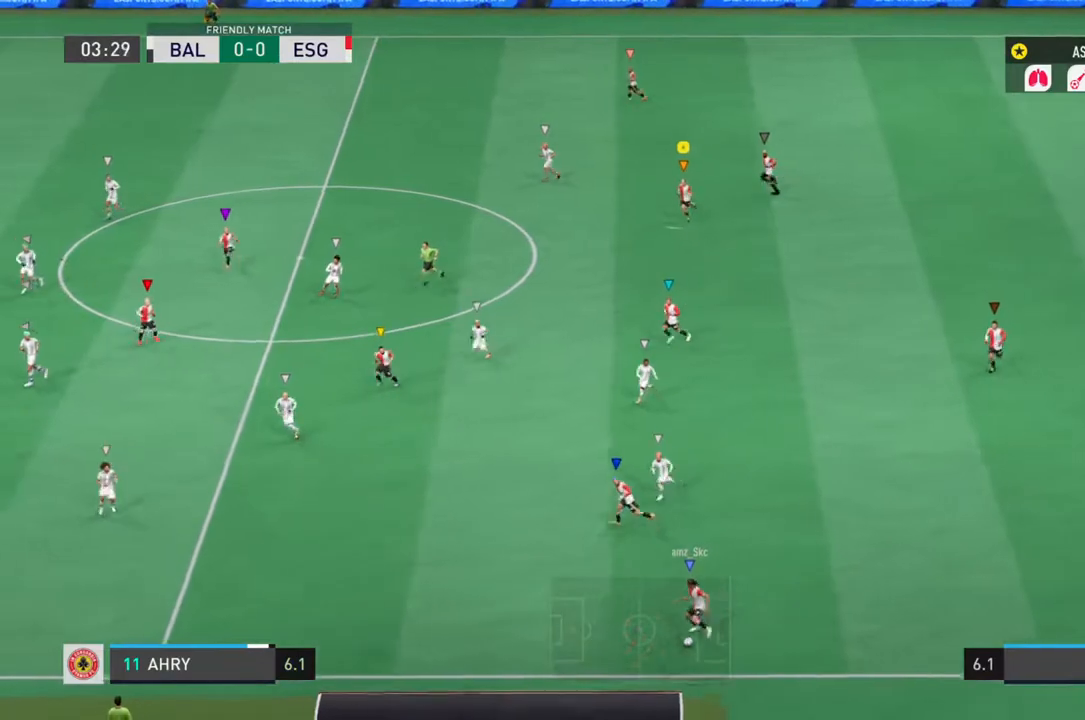
{"dt_ms": 500, "buttons": ["L1", "R2"], "left_stick": "down", "right_stick": "center", "events": [[200, "R2", "down"]]}
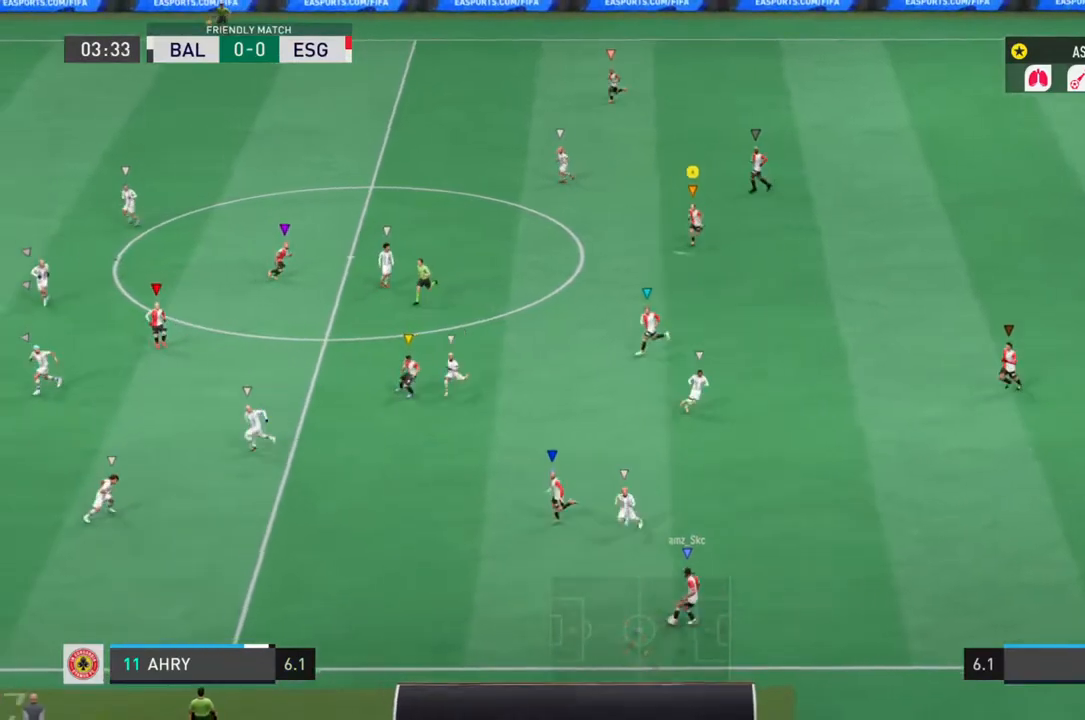
{"dt_ms": 500, "buttons": ["L1", "R2"], "left_stick": "down-left", "right_stick": "center", "events": [[33, "left_stick", "down-left"], [150, "left_stick", "down"], [417, "left_stick", "down-left"]]}
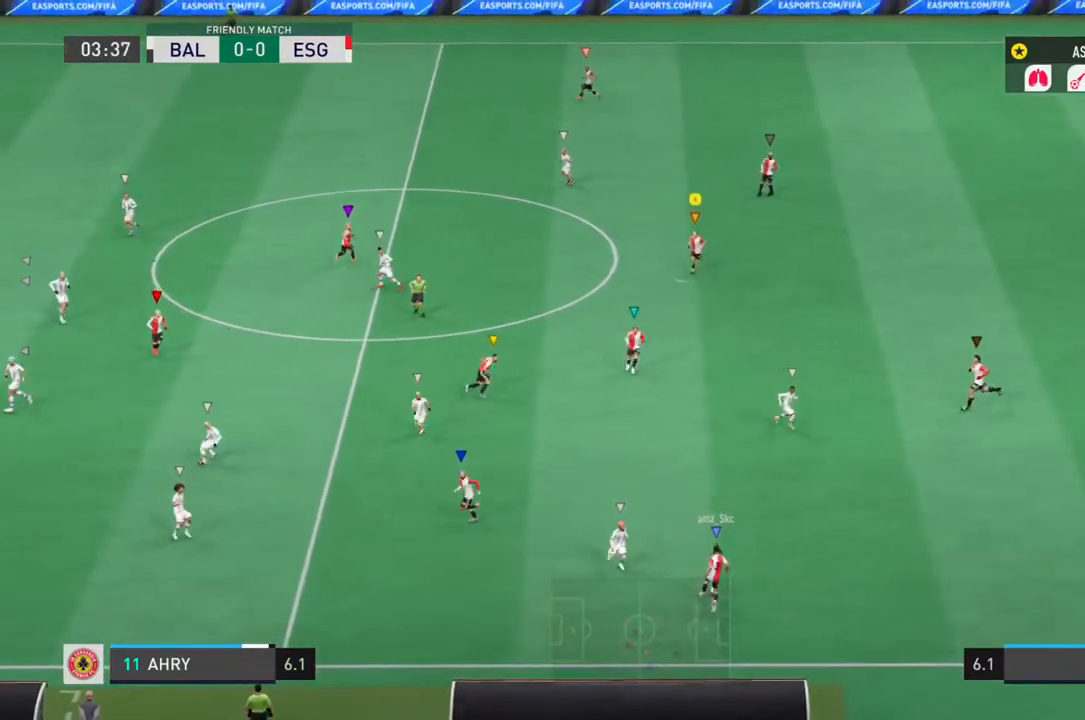
{"dt_ms": 500, "buttons": ["L1", "R2"], "left_stick": "right", "right_stick": "center", "events": [[83, "left_stick", "down"], [317, "left_stick", "right"]]}
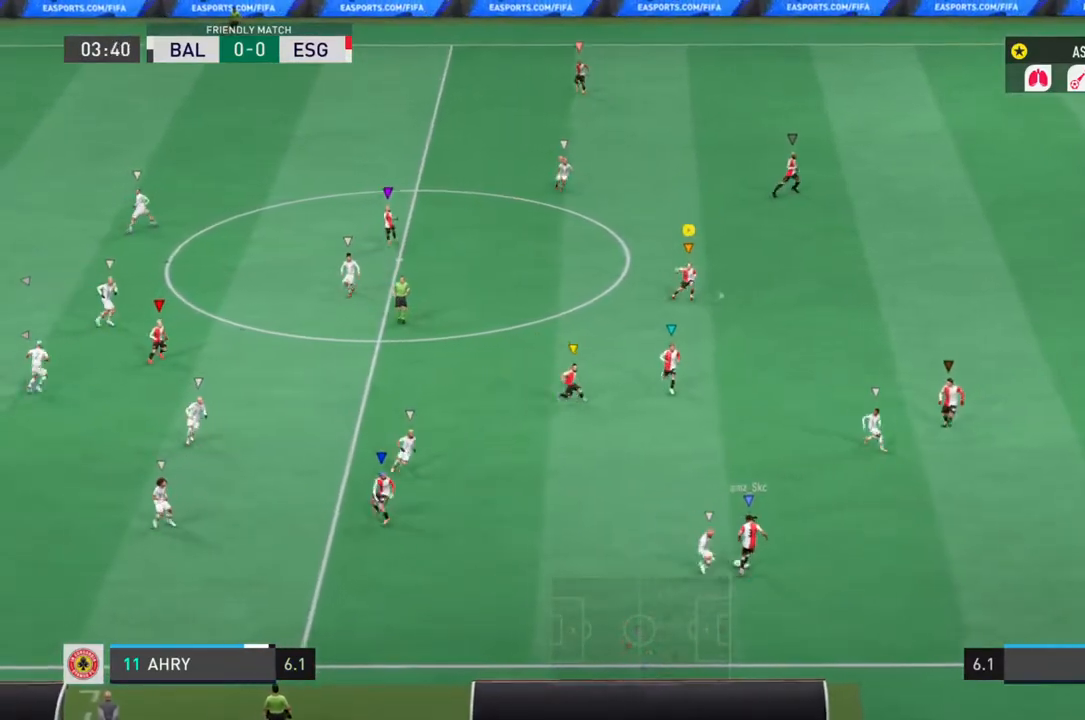
{"dt_ms": 500, "buttons": ["L1", "R2"], "left_stick": "up", "right_stick": "center", "events": [[17, "left_stick", "up-right"], [450, "left_stick", "up"]]}
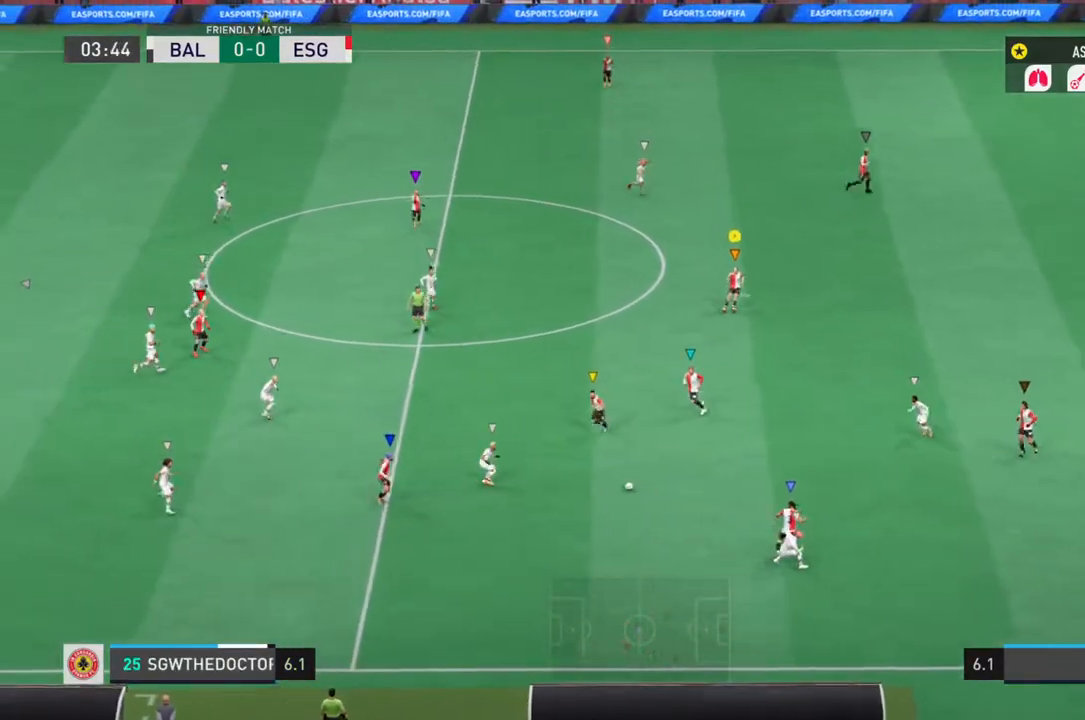
{"dt_ms": 500, "buttons": ["L1", "R2"], "left_stick": "up", "right_stick": "center", "events": [[167, "left_stick", "up-left"], [467, "left_stick", "up"]]}
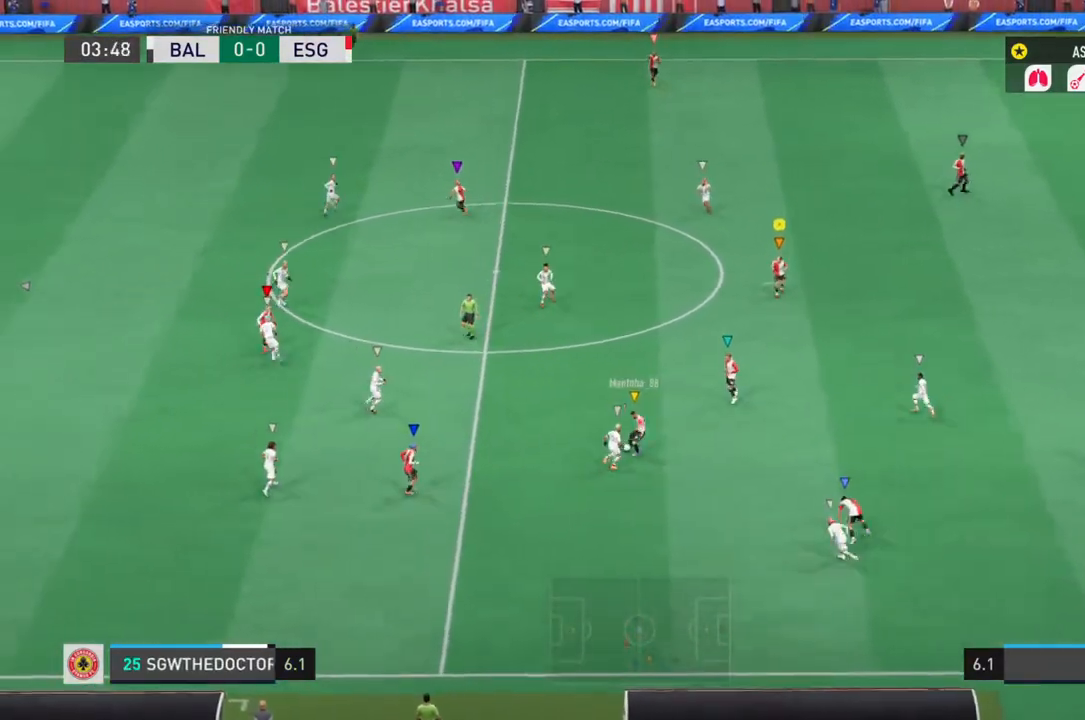
{"dt_ms": 500, "buttons": ["L1", "R2"], "left_stick": "up", "right_stick": "center", "events": []}
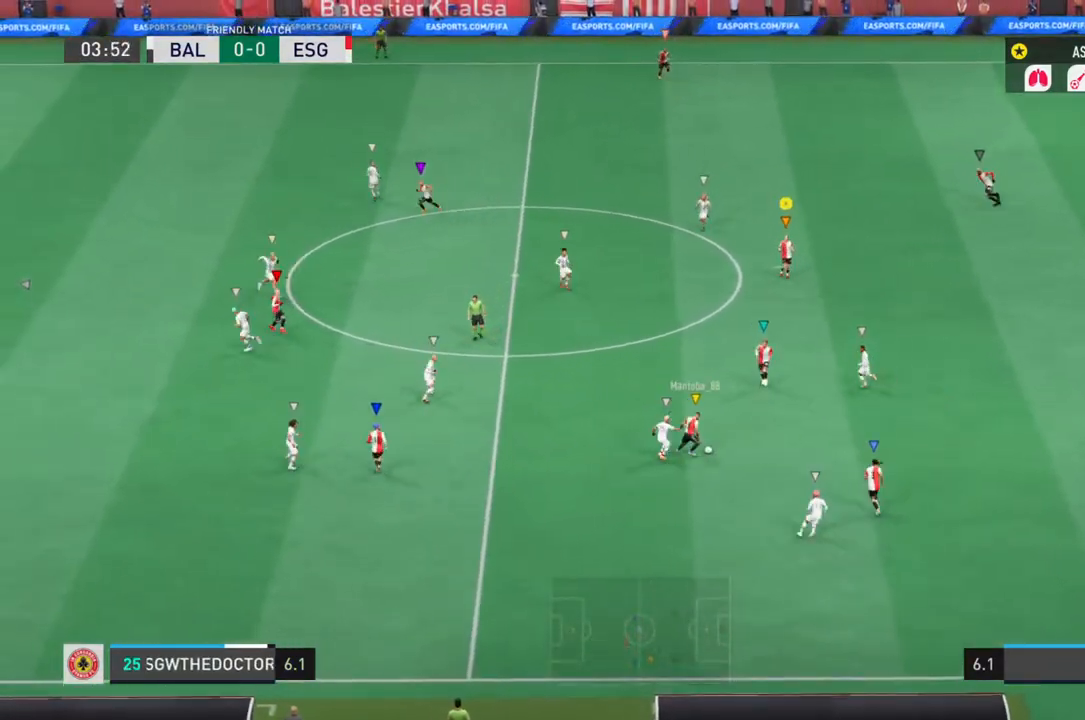
{"dt_ms": 500, "buttons": ["L1", "R2"], "left_stick": "right", "right_stick": "center", "events": [[433, "left_stick", "right"]]}
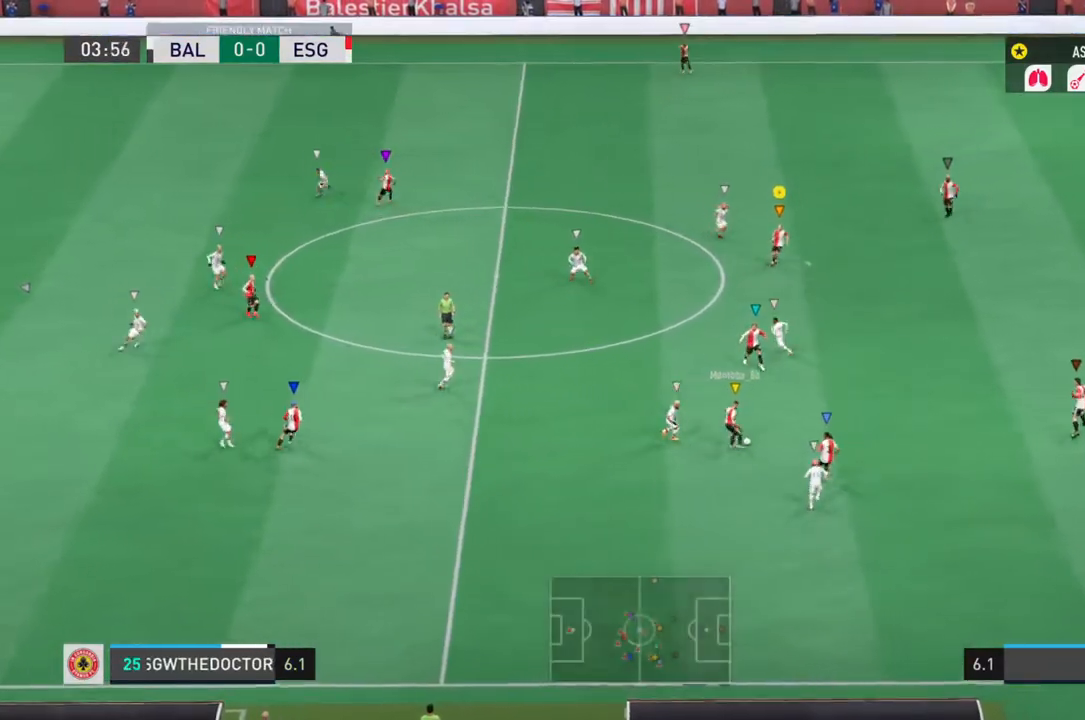
{"dt_ms": 500, "buttons": ["L1", "R2"], "left_stick": "up-left", "right_stick": "center", "events": [[117, "left_stick", "up-right"], [317, "left_stick", "up-left"]]}